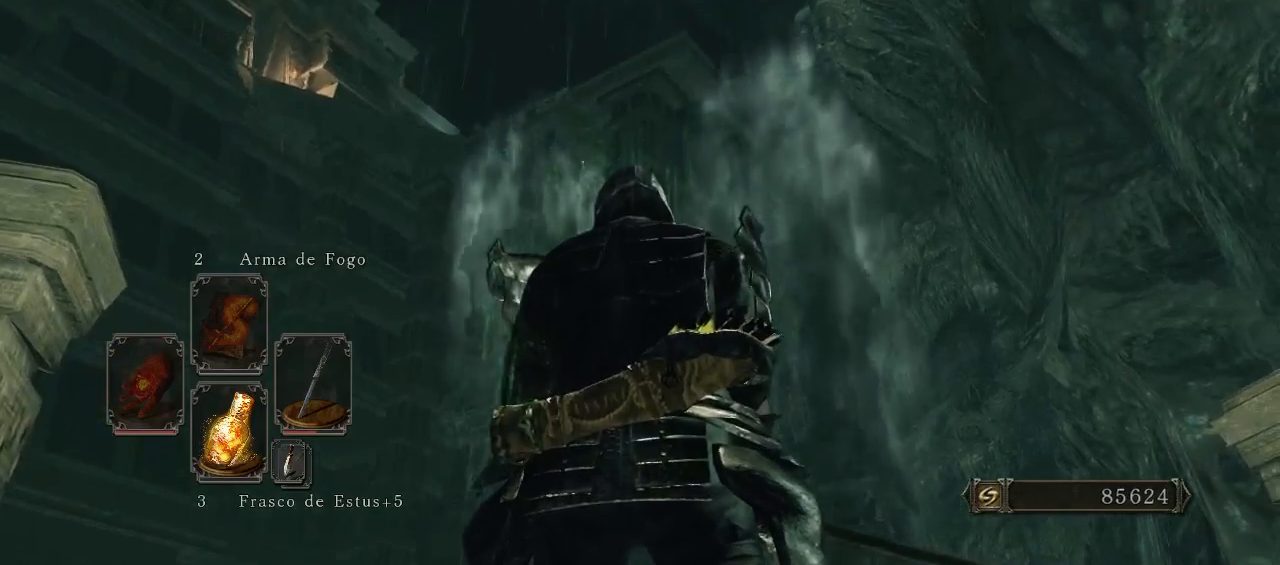
Gameplay with a controller (Xbox layout); each line is a JSON object with the inputs held at the frame after it. "events" lists button and stick changes between this image and that frame as [ms after this image, input, new state], when the widget could be followed in between. Not read: L3.
{"buttons": [], "left_stick": "center", "right_stick": "center", "events": [[300, "right_stick", "center"]]}
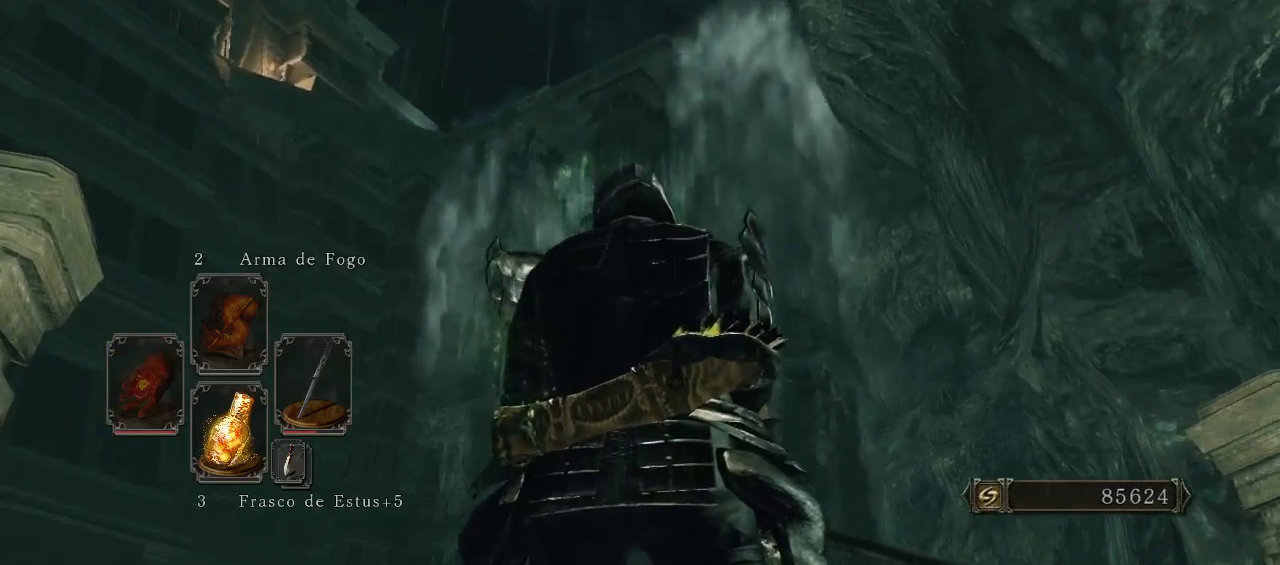
{"buttons": [], "left_stick": "center", "right_stick": "center", "events": []}
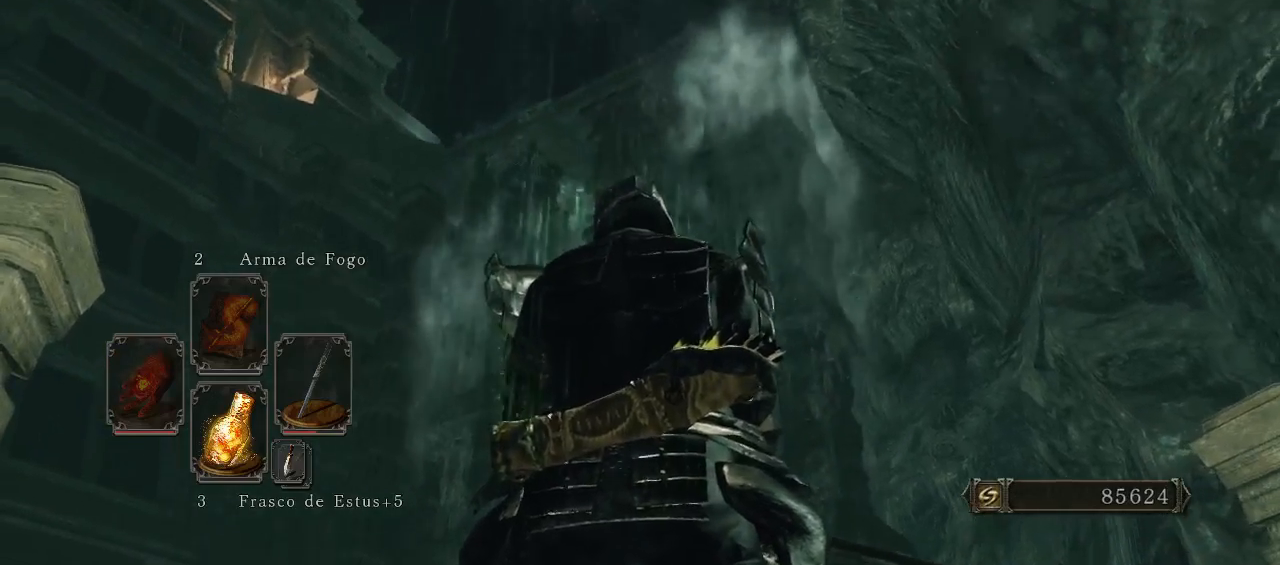
{"buttons": [], "left_stick": "center", "right_stick": "center", "events": [[100, "right_stick", "up-right"], [333, "right_stick", "center"]]}
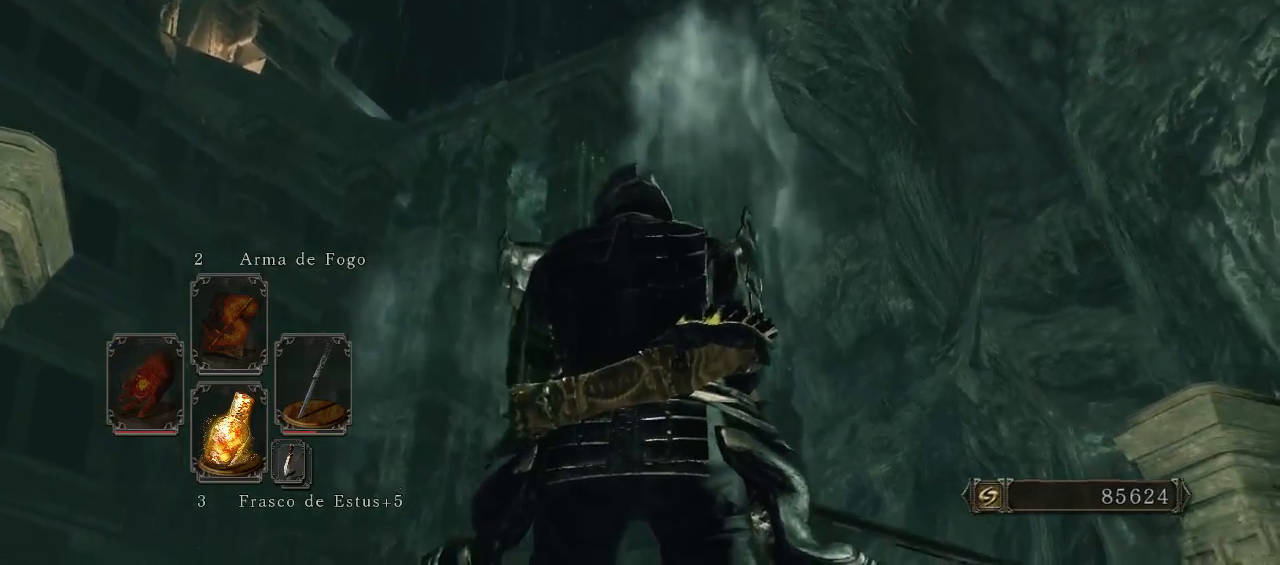
{"buttons": [], "left_stick": "down-right", "right_stick": "down-right", "events": [[200, "left_stick", "down"], [333, "left_stick", "down-right"], [333, "right_stick", "down-right"]]}
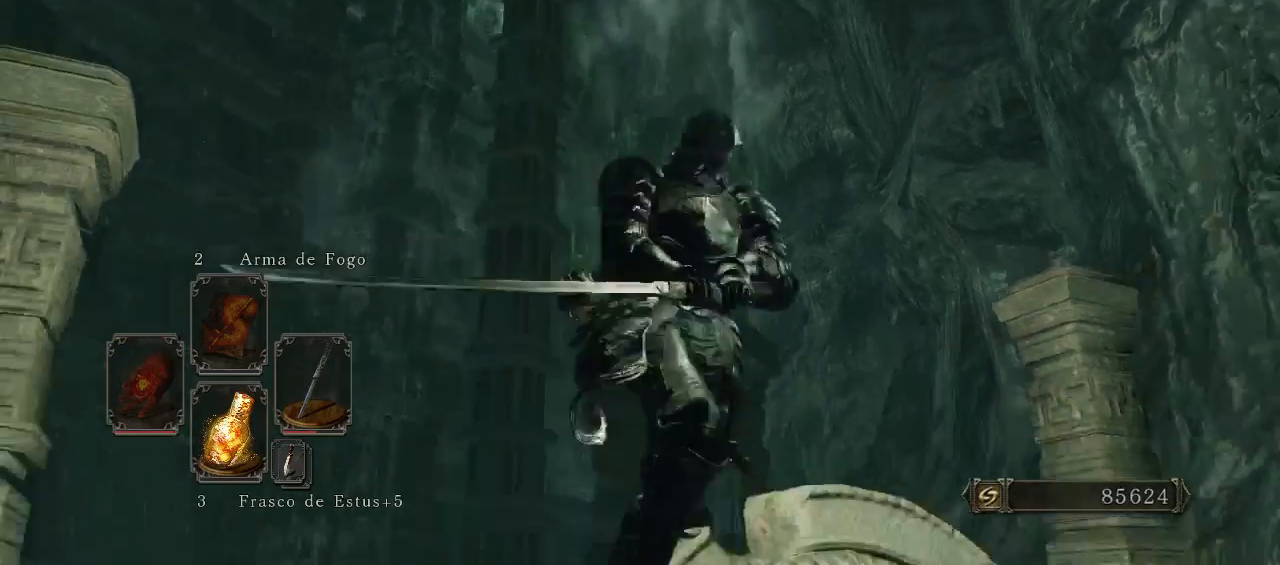
{"buttons": [], "left_stick": "center", "right_stick": "center", "events": [[133, "left_stick", "right"], [233, "left_stick", "center"], [233, "right_stick", "center"]]}
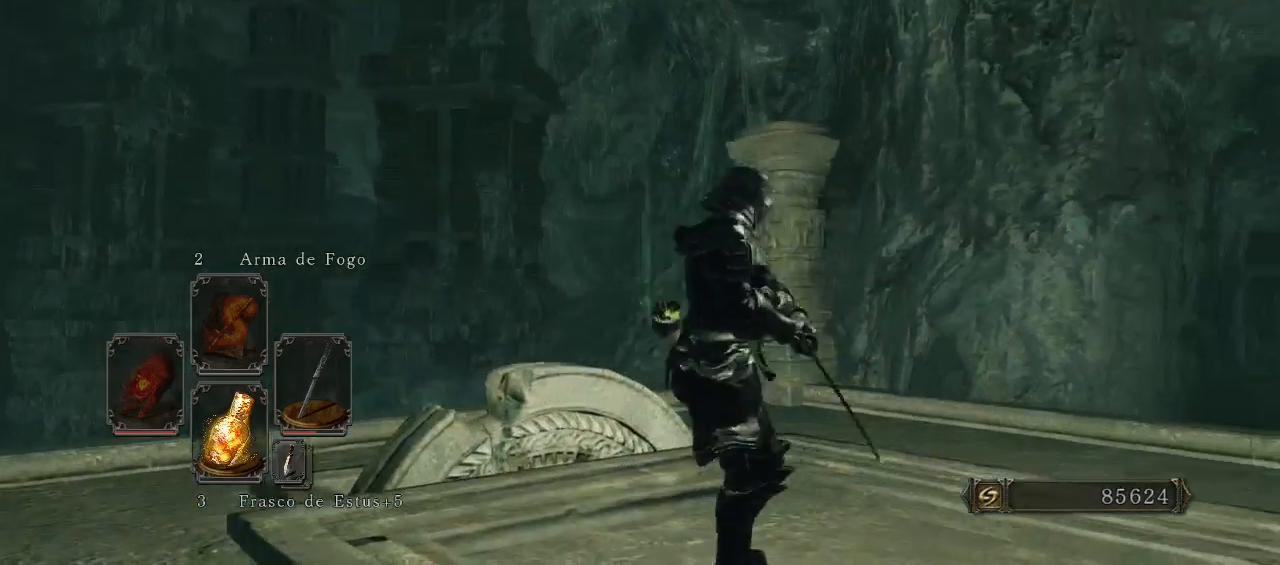
{"buttons": [], "left_stick": "up-right", "right_stick": "down-right", "events": [[67, "right_stick", "down-right"], [200, "left_stick", "down-right"], [367, "left_stick", "right"], [500, "left_stick", "up-right"]]}
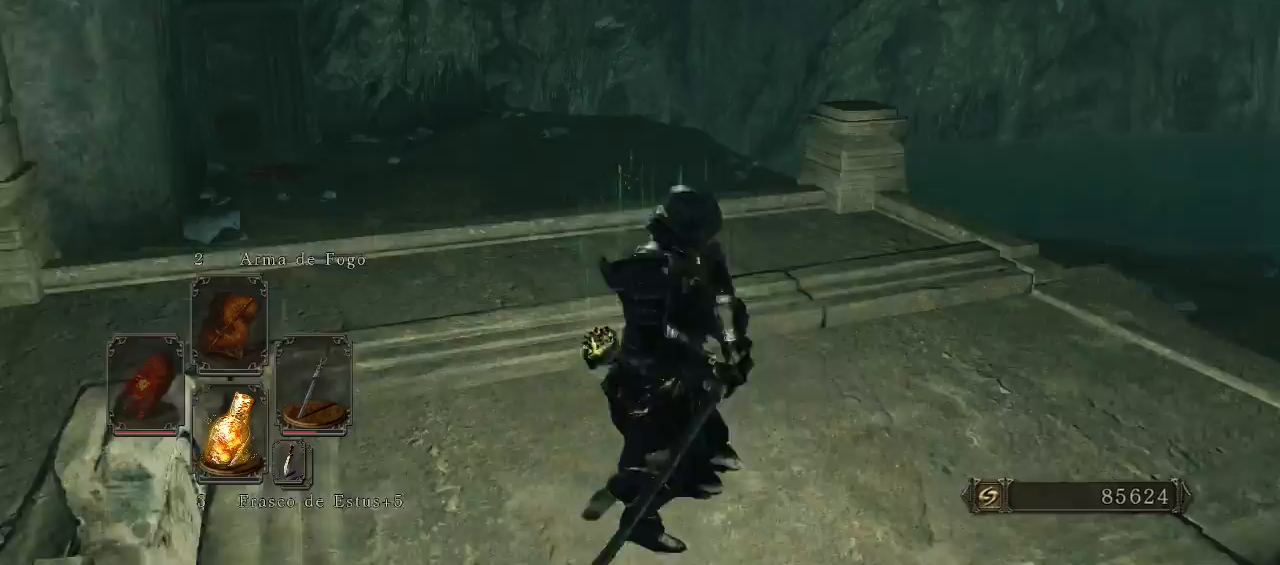
{"buttons": ["B"], "left_stick": "up-right", "right_stick": "center", "events": [[67, "right_stick", "center"], [267, "B", "down"]]}
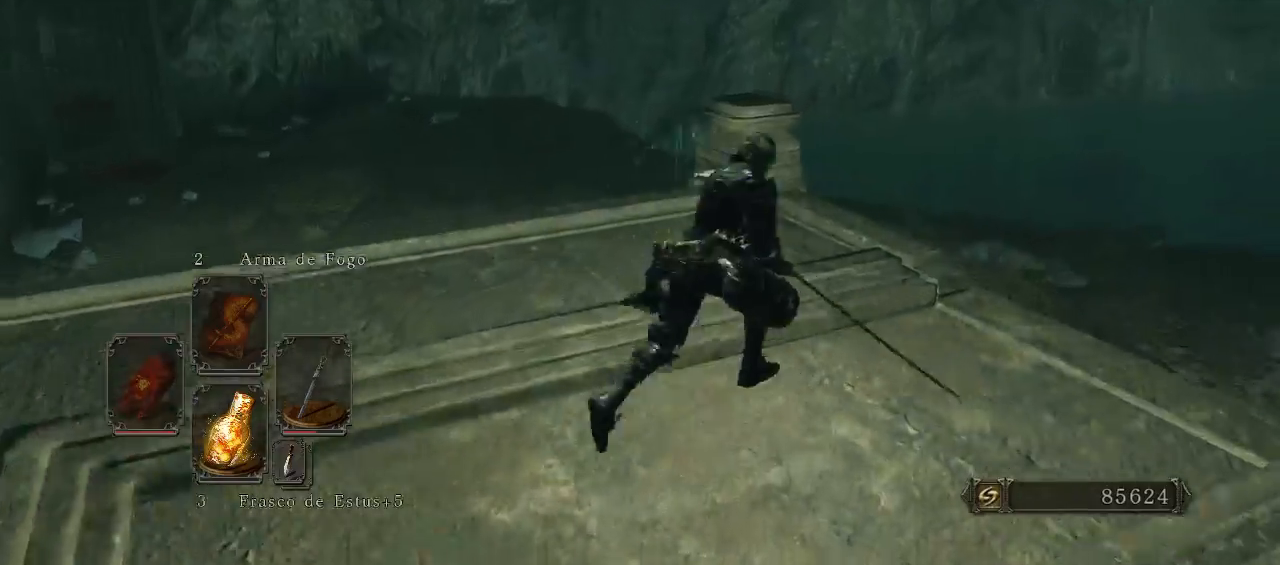
{"buttons": ["B"], "left_stick": "up-right", "right_stick": "center", "events": []}
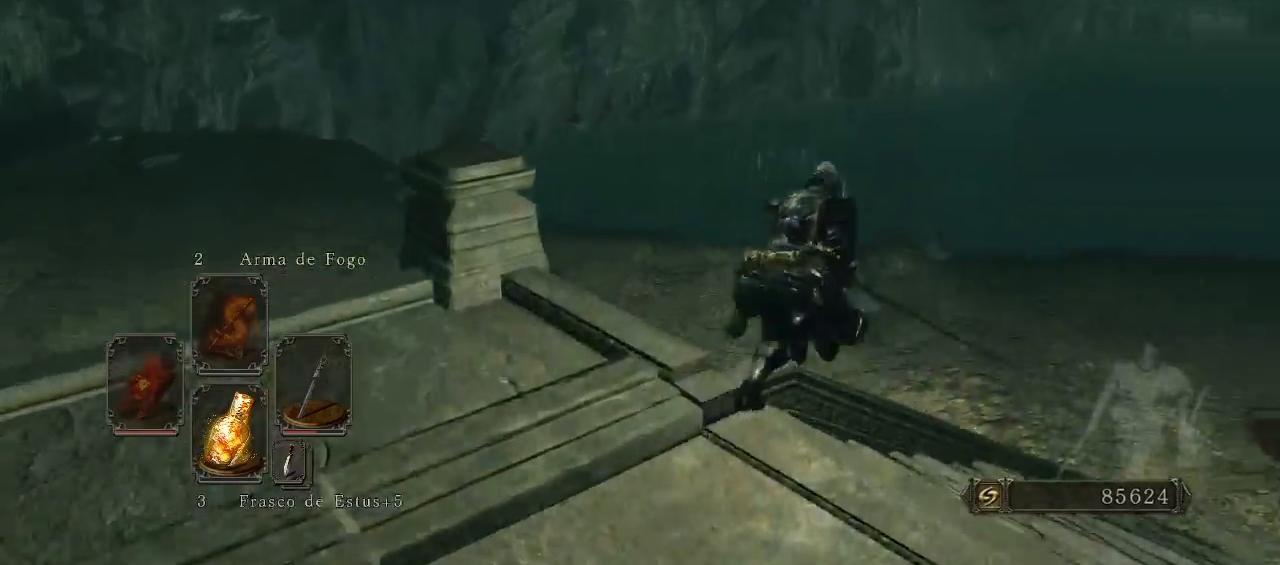
{"buttons": ["B"], "left_stick": "up", "right_stick": "left", "events": [[33, "left_stick", "up"], [67, "right_stick", "down-left"], [400, "right_stick", "left"]]}
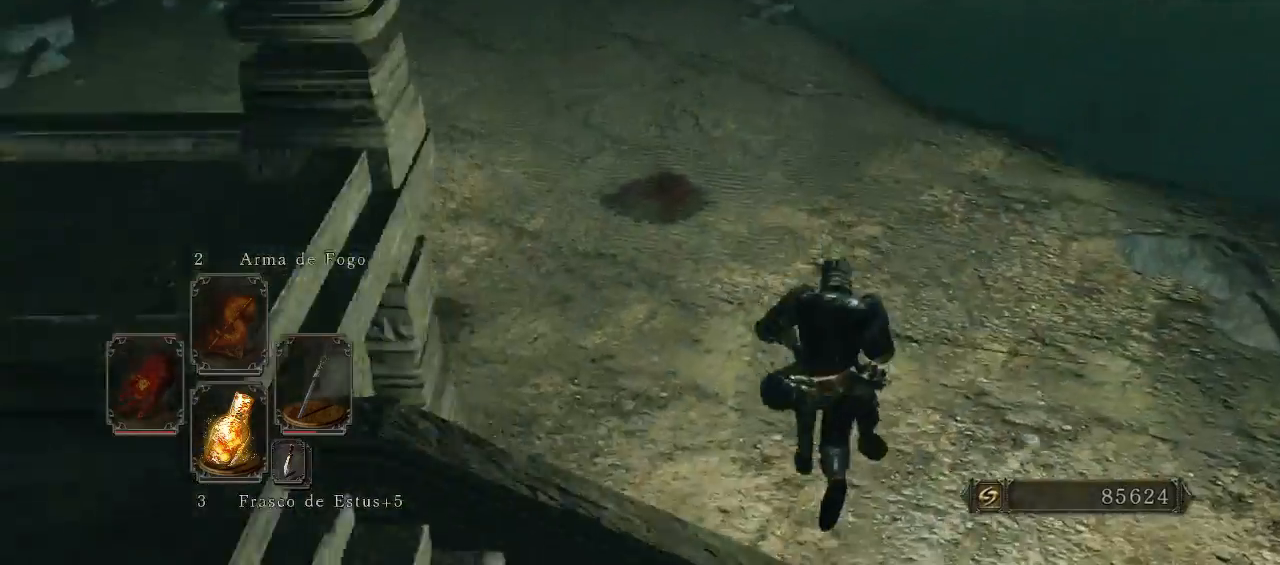
{"buttons": ["B"], "left_stick": "up", "right_stick": "up-left", "events": [[267, "right_stick", "up-left"]]}
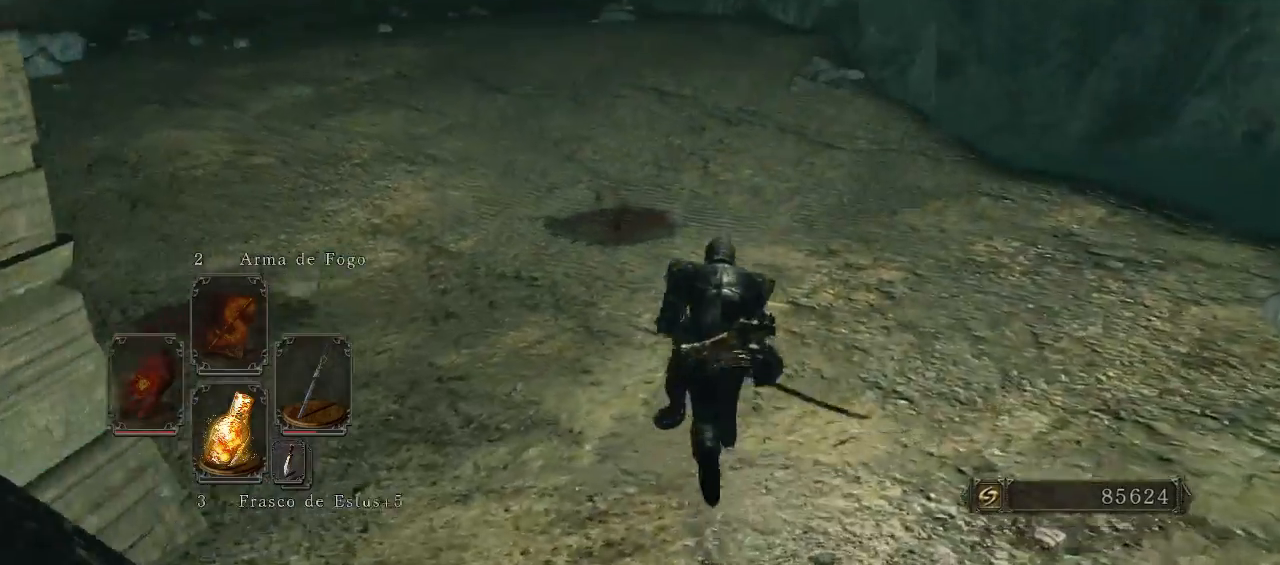
{"buttons": ["B"], "left_stick": "up-left", "right_stick": "left", "events": [[167, "right_stick", "center"], [367, "left_stick", "up-left"], [500, "right_stick", "left"]]}
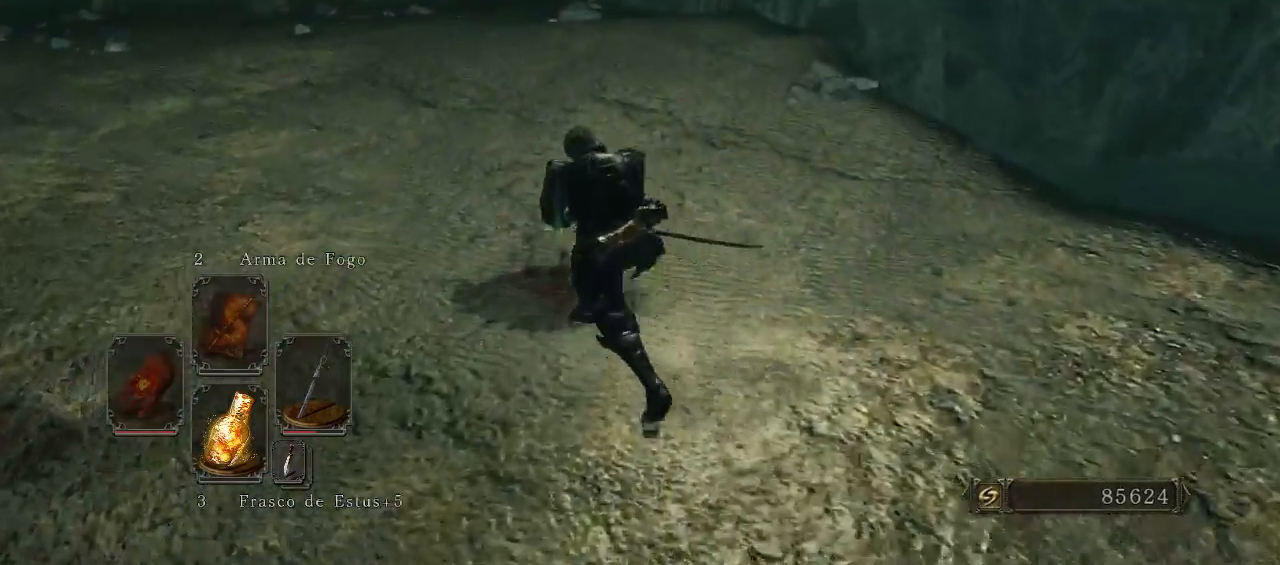
{"buttons": ["B"], "left_stick": "up-right", "right_stick": "left", "events": [[200, "left_stick", "up"], [433, "left_stick", "up-right"]]}
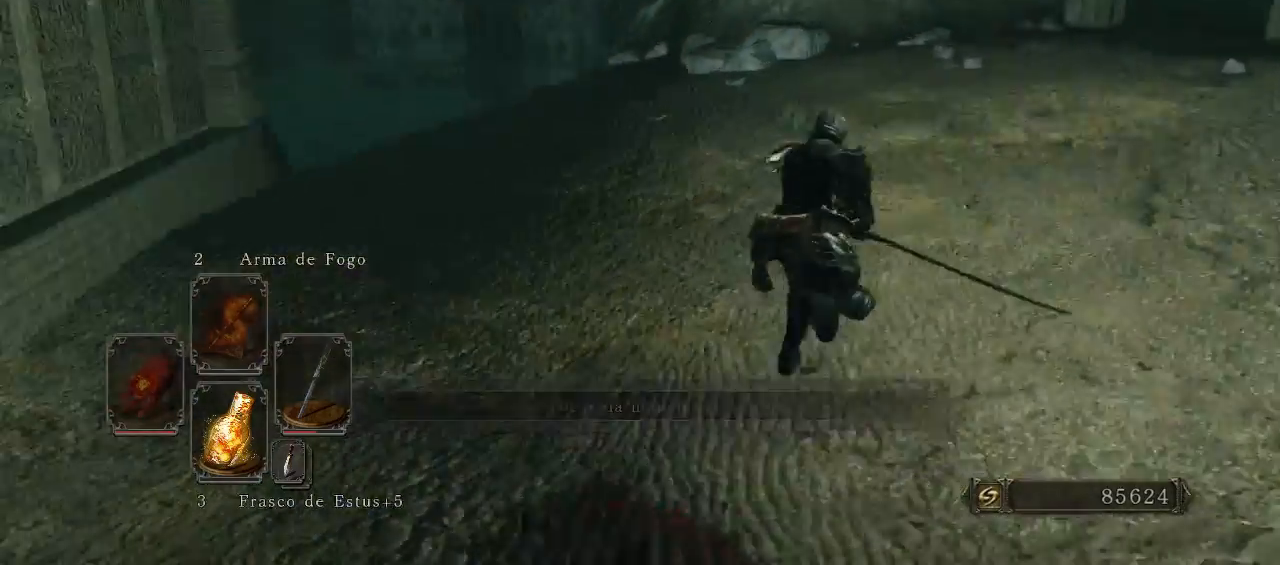
{"buttons": ["B"], "left_stick": "up-right", "right_stick": "down-right", "events": [[200, "right_stick", "center"], [433, "right_stick", "down-right"]]}
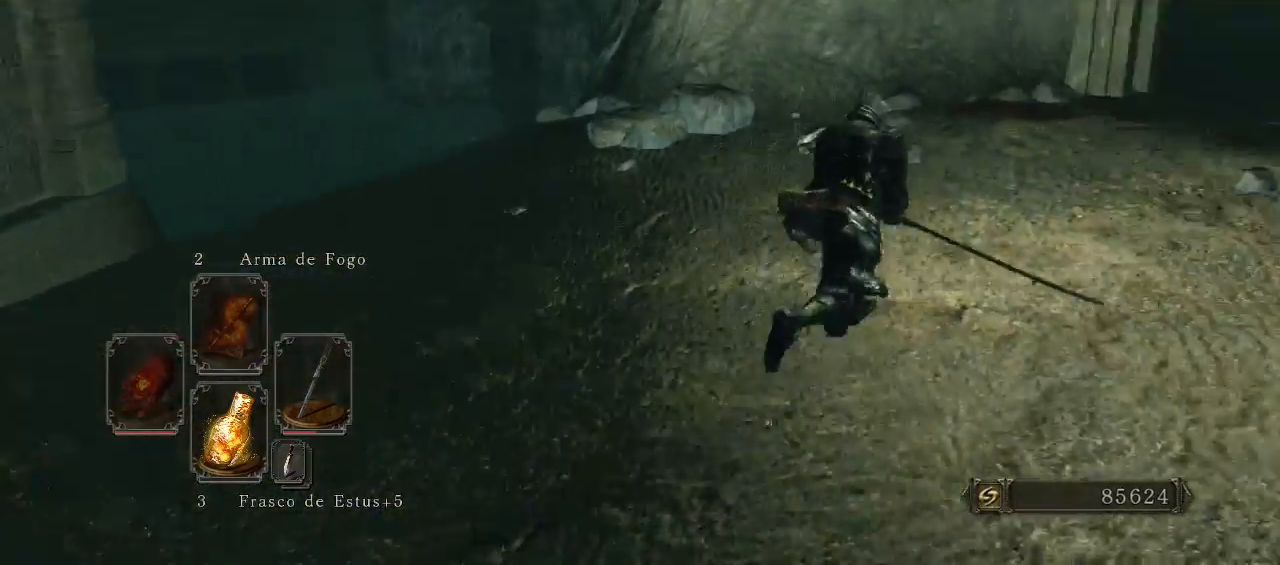
{"buttons": ["B"], "left_stick": "up", "right_stick": "center", "events": [[200, "left_stick", "up"], [200, "right_stick", "center"]]}
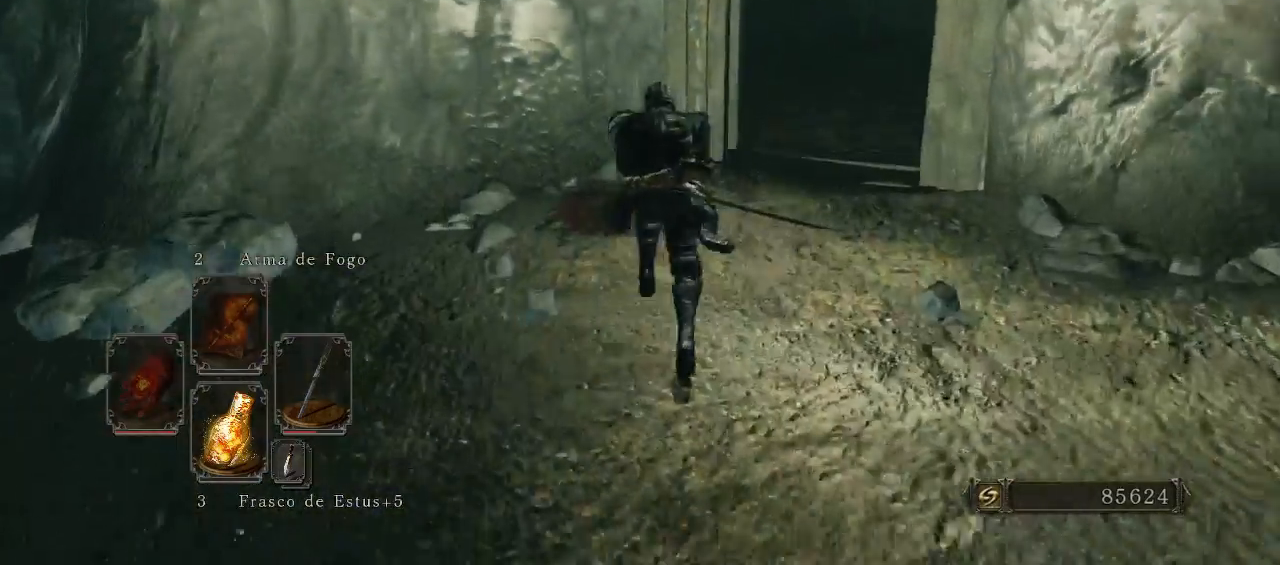
{"buttons": ["B"], "left_stick": "up-right", "right_stick": "center", "events": [[67, "left_stick", "up-right"]]}
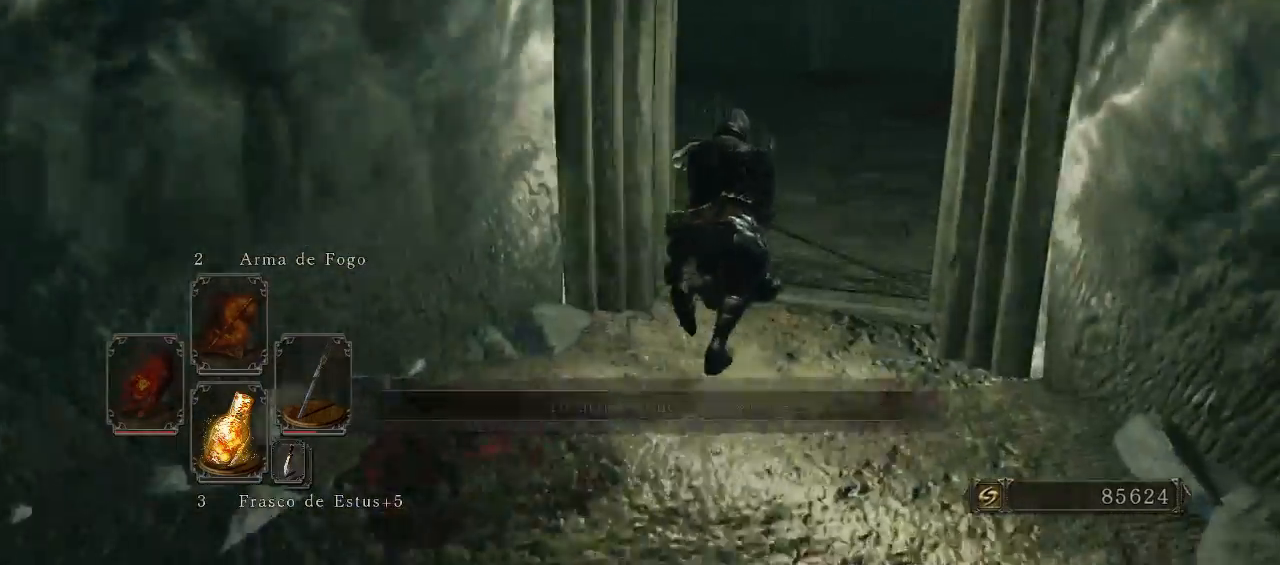
{"buttons": ["B"], "left_stick": "up-right", "right_stick": "center", "events": [[67, "right_stick", "left"], [400, "right_stick", "center"]]}
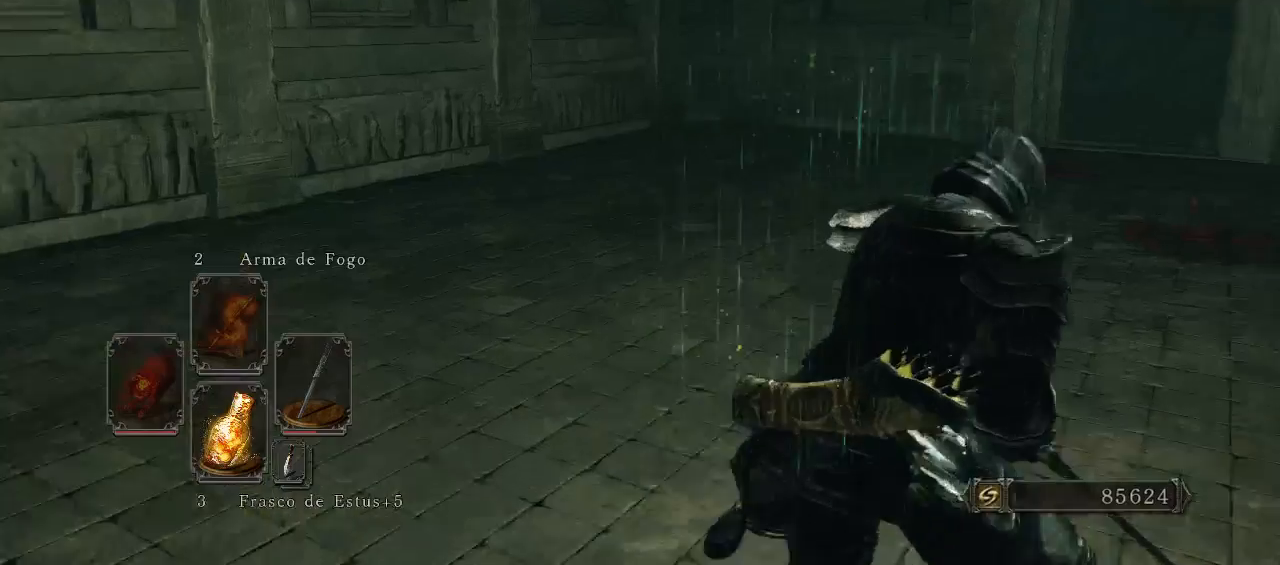
{"buttons": ["B"], "left_stick": "up-left", "right_stick": "down-right", "events": [[200, "left_stick", "up"], [200, "right_stick", "down-right"], [467, "left_stick", "up-left"]]}
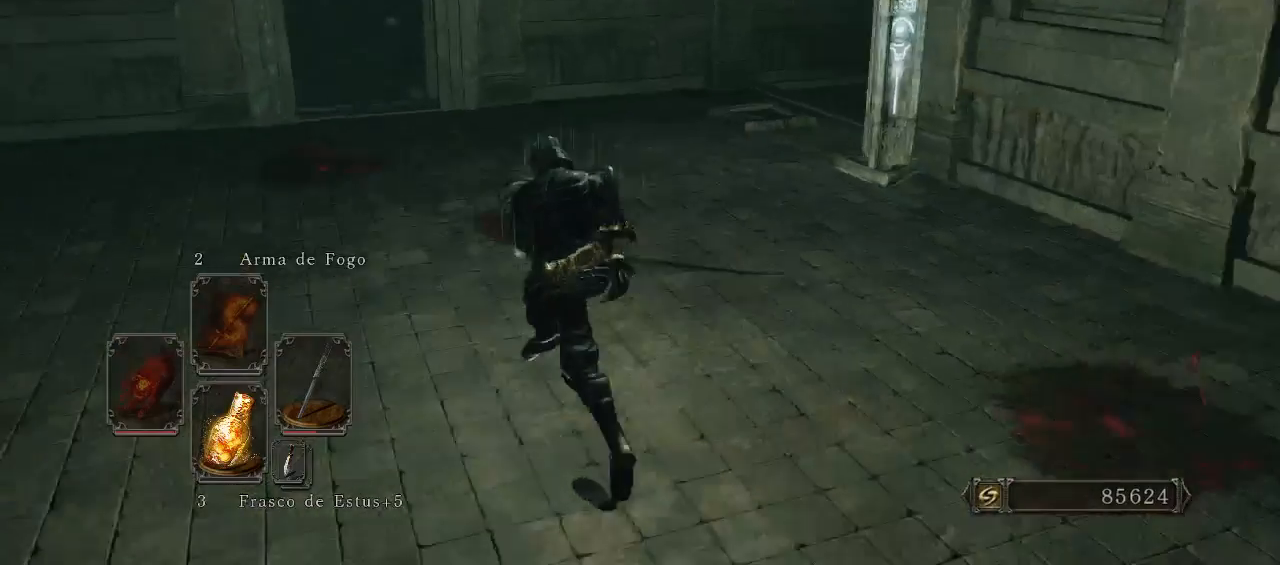
{"buttons": [], "left_stick": "up", "right_stick": "down-right", "events": [[133, "B", "up"], [200, "right_stick", "center"], [433, "left_stick", "up"], [500, "right_stick", "down-right"]]}
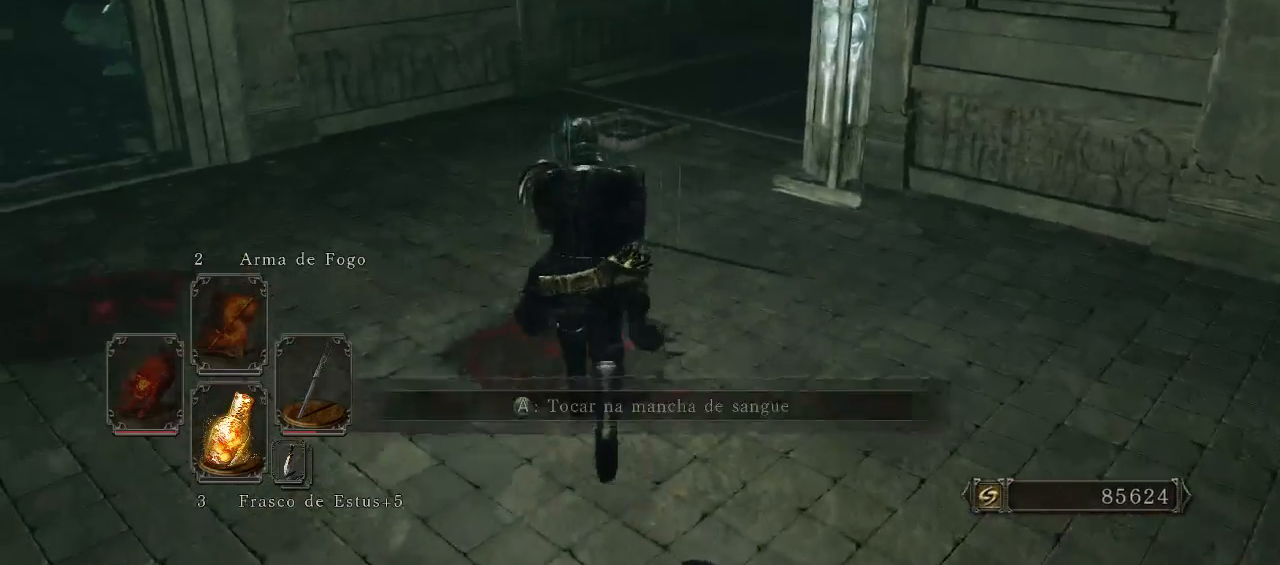
{"buttons": ["R1"], "left_stick": "up-right", "right_stick": "center", "events": [[233, "right_stick", "center"], [467, "left_stick", "up-right"], [500, "R1", "down"]]}
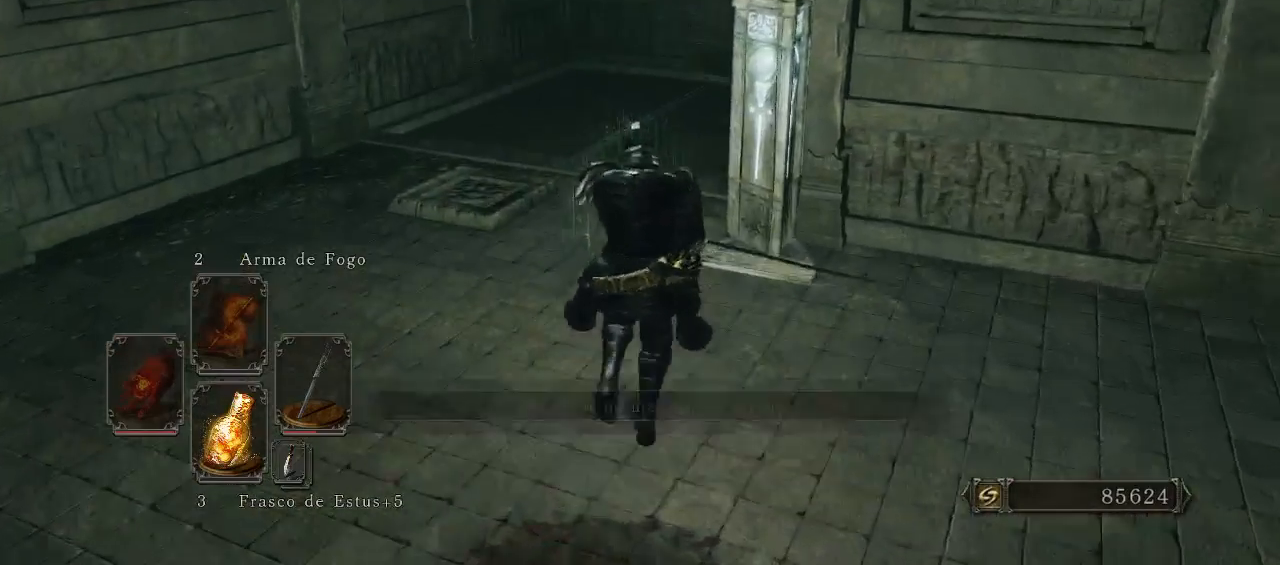
{"buttons": [], "left_stick": "up-right", "right_stick": "center", "events": [[133, "R1", "up"]]}
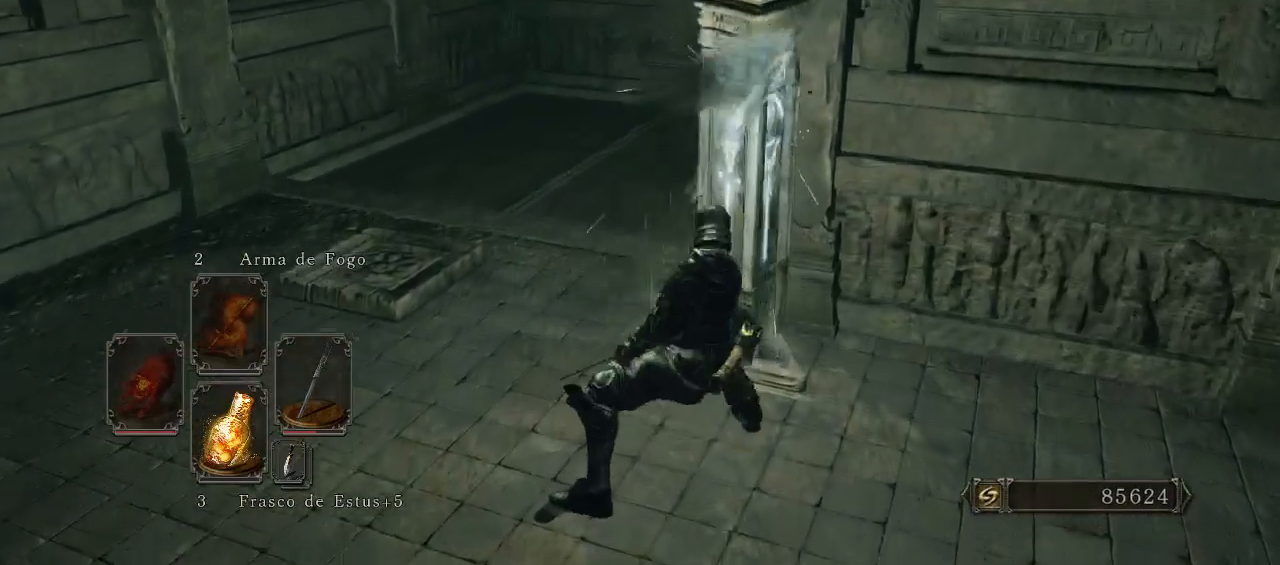
{"buttons": [], "left_stick": "down-left", "right_stick": "center", "events": [[200, "left_stick", "center"], [400, "left_stick", "down-left"]]}
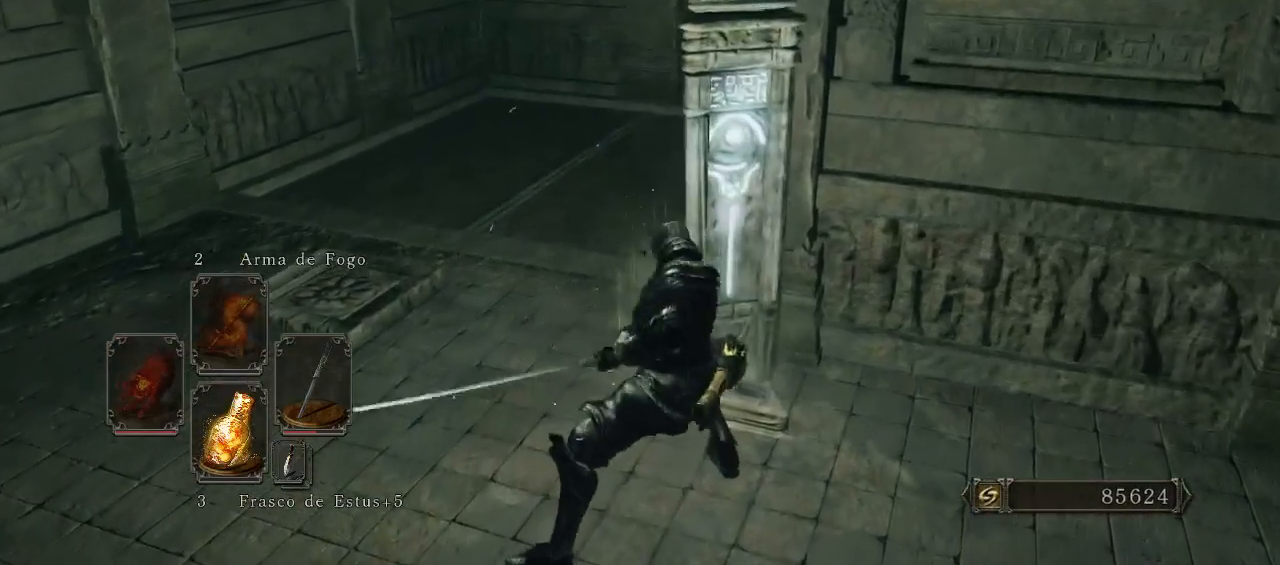
{"buttons": [], "left_stick": "left", "right_stick": "center", "events": [[500, "left_stick", "left"]]}
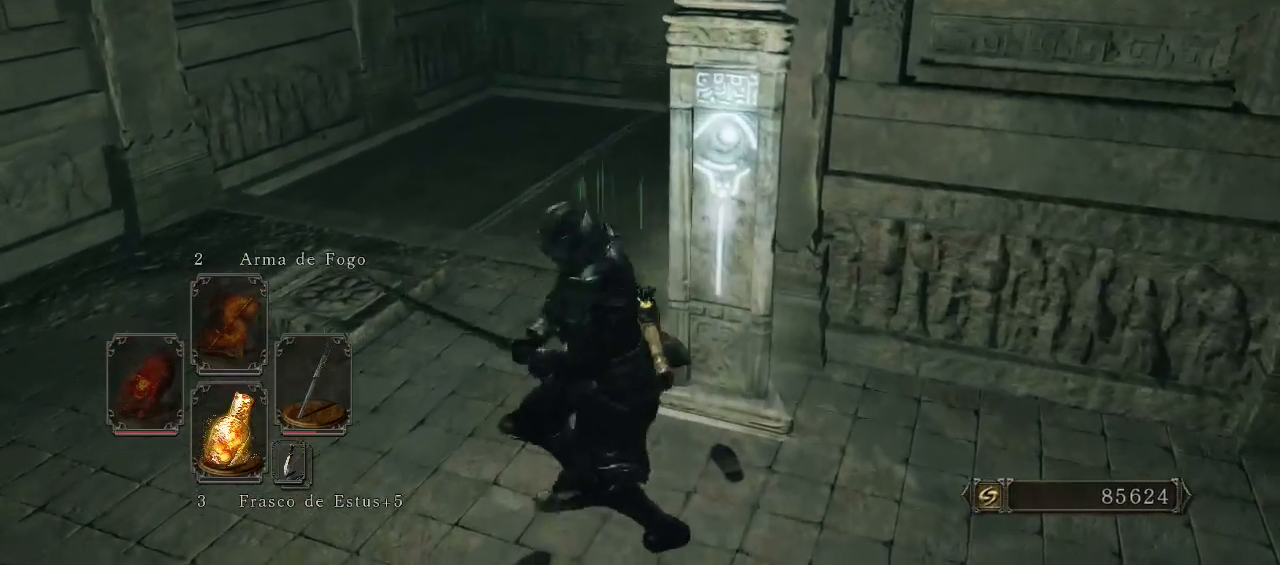
{"buttons": [], "left_stick": "center", "right_stick": "down-right", "events": [[133, "left_stick", "up-left"], [367, "left_stick", "center"], [367, "right_stick", "down-right"]]}
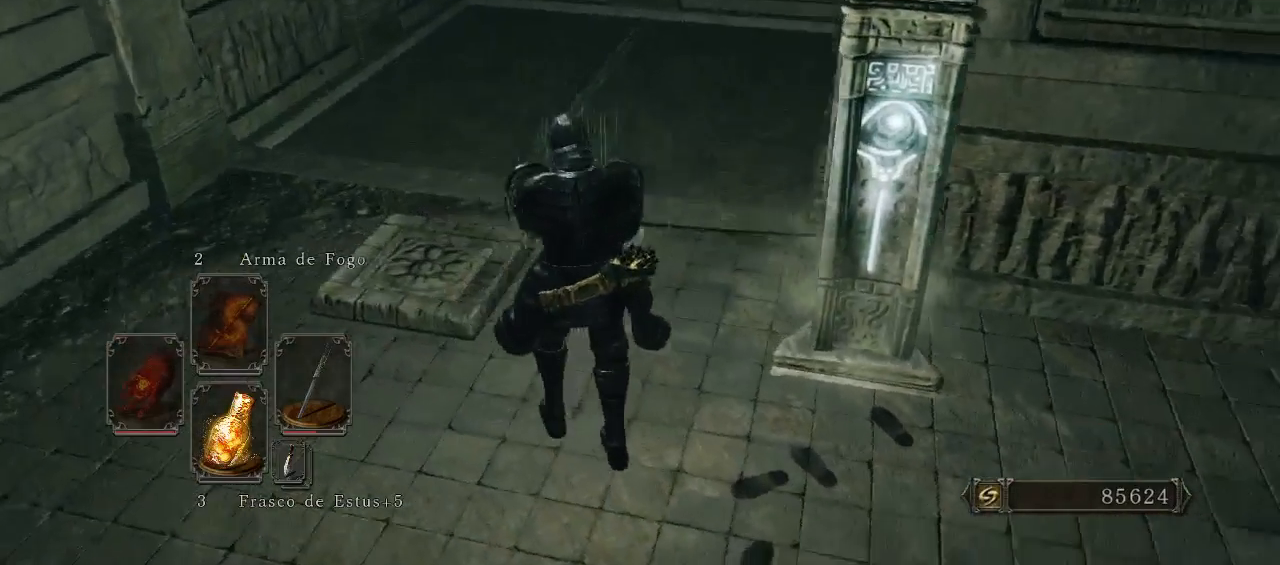
{"buttons": [], "left_stick": "up-right", "right_stick": "center", "events": [[67, "right_stick", "center"], [367, "left_stick", "up-right"]]}
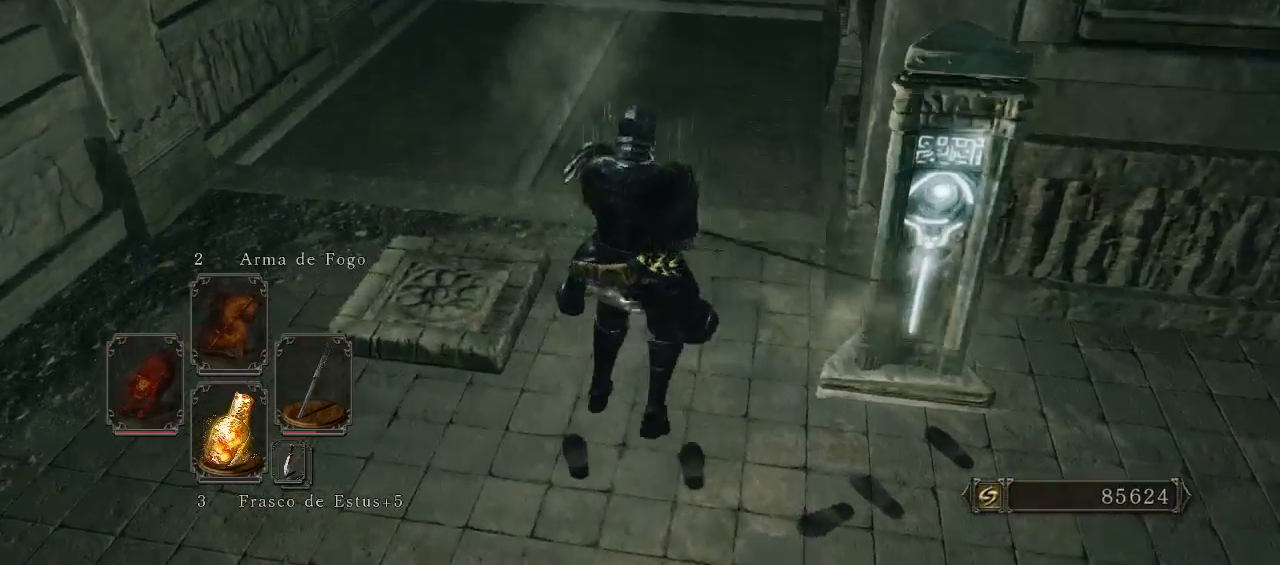
{"buttons": [], "left_stick": "up-right", "right_stick": "center", "events": [[200, "left_stick", "down"], [300, "left_stick", "left"], [367, "left_stick", "up-left"], [500, "left_stick", "up-right"]]}
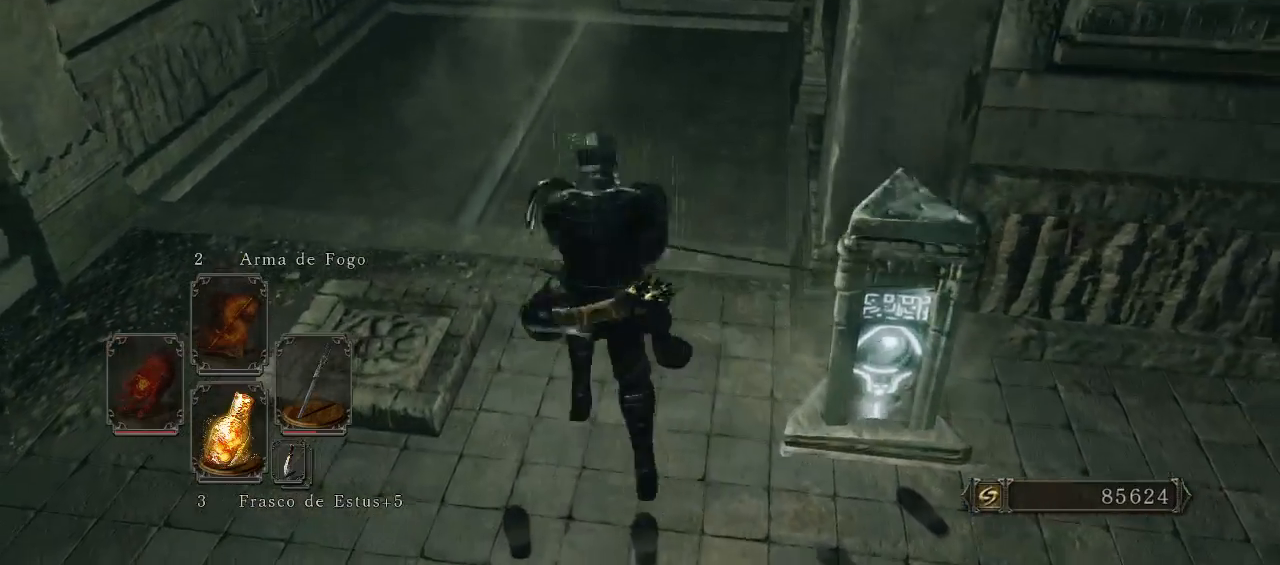
{"buttons": [], "left_stick": "down", "right_stick": "up", "events": [[67, "left_stick", "down-right"], [133, "left_stick", "down"], [367, "right_stick", "up"]]}
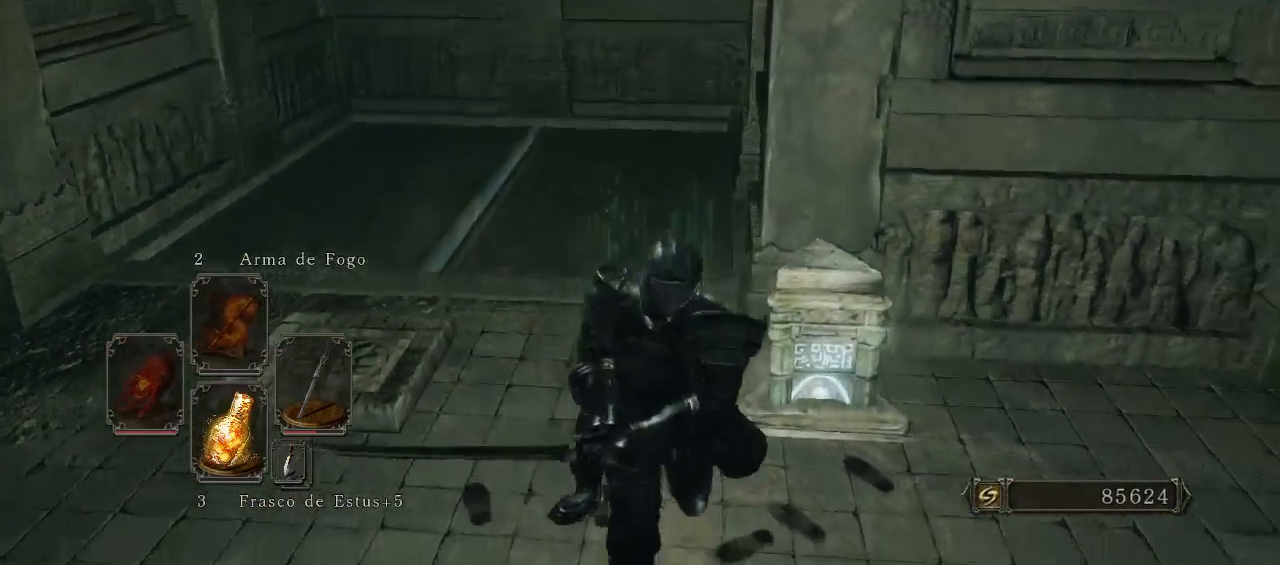
{"buttons": [], "left_stick": "up-left", "right_stick": "left", "events": [[33, "left_stick", "down-left"], [67, "right_stick", "center"], [133, "right_stick", "left"], [267, "left_stick", "left"], [367, "left_stick", "up-left"]]}
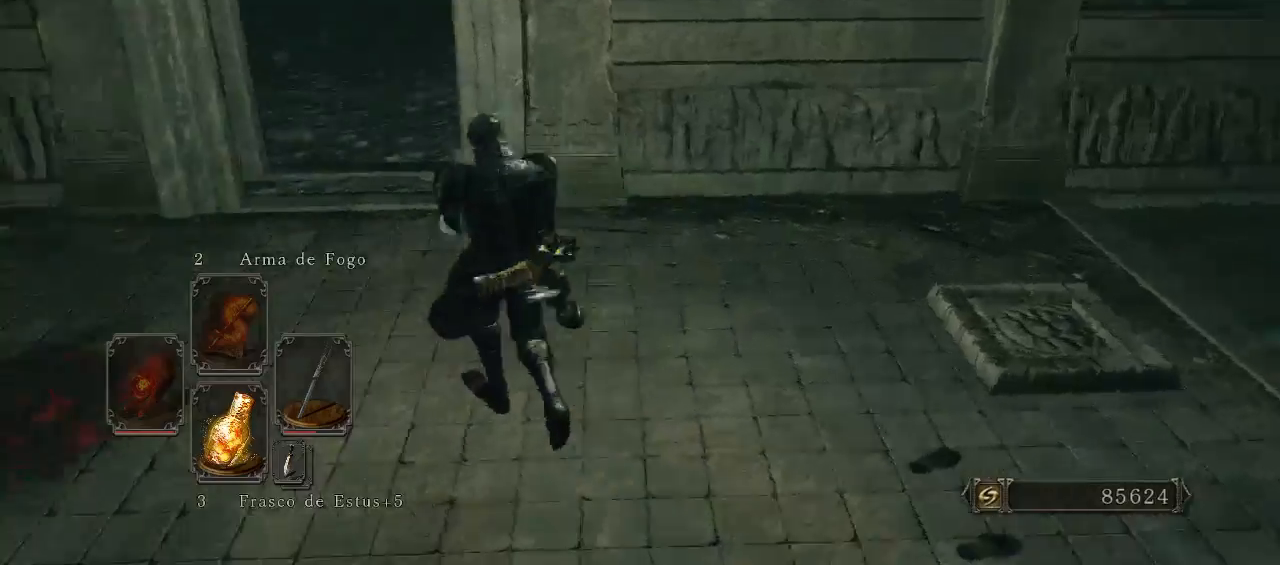
{"buttons": ["B"], "left_stick": "up-left", "right_stick": "center", "events": [[67, "left_stick", "up"], [267, "B", "down"], [300, "right_stick", "center"], [367, "left_stick", "up-left"]]}
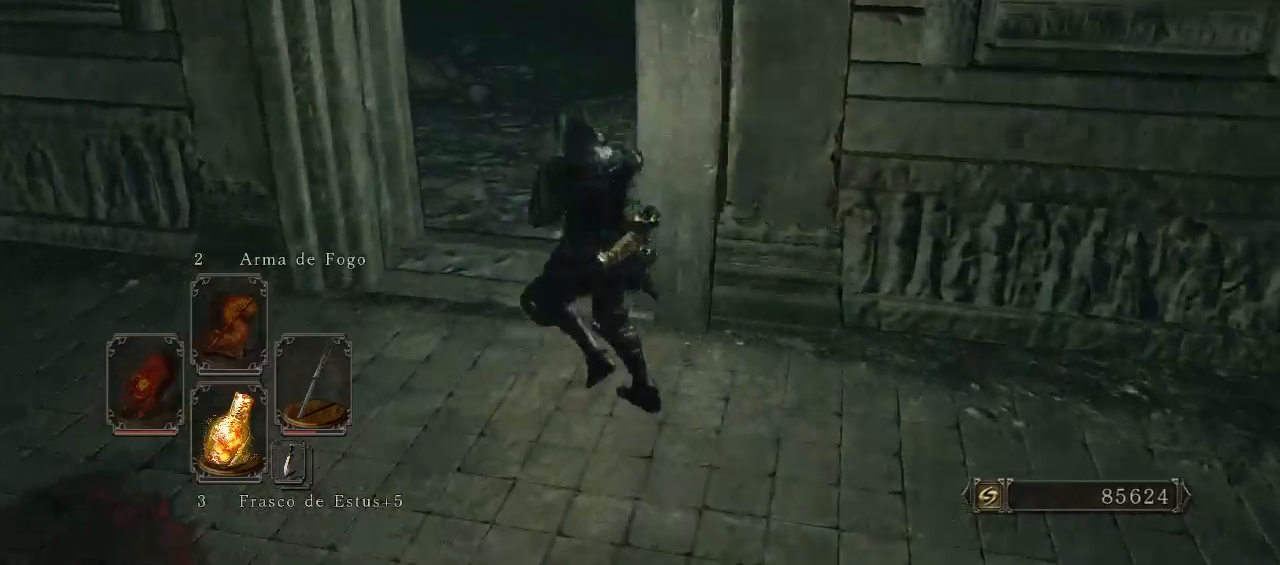
{"buttons": ["B"], "left_stick": "up", "right_stick": "center", "events": [[67, "right_stick", "down-right"], [200, "left_stick", "up"], [433, "right_stick", "center"]]}